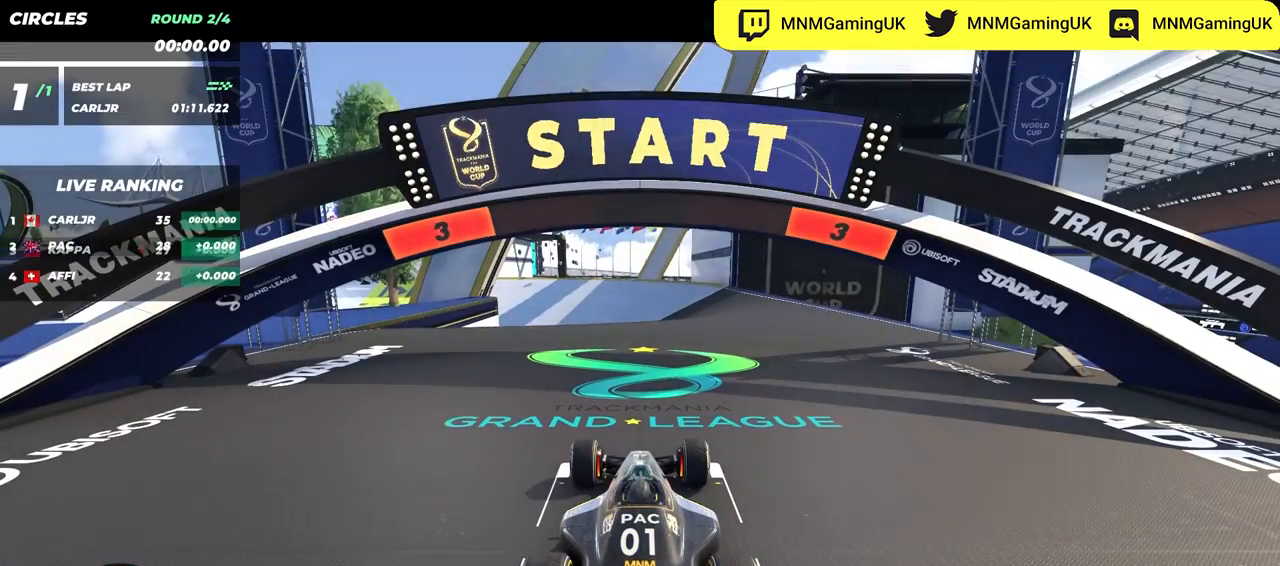
Gameplay with keyboard; each line is a JSON object with the keys held at the frame after it. "events" lists presses ("down") and releases ("up") of "down", "left", "right" and "up" between this image and that frame as [ms after this image, input, new state], when the widget could be followed in between. No other keys are recorded. Mouse input is not recorded.
{"keys": ["up"], "events": [[67, "up", "down"]]}
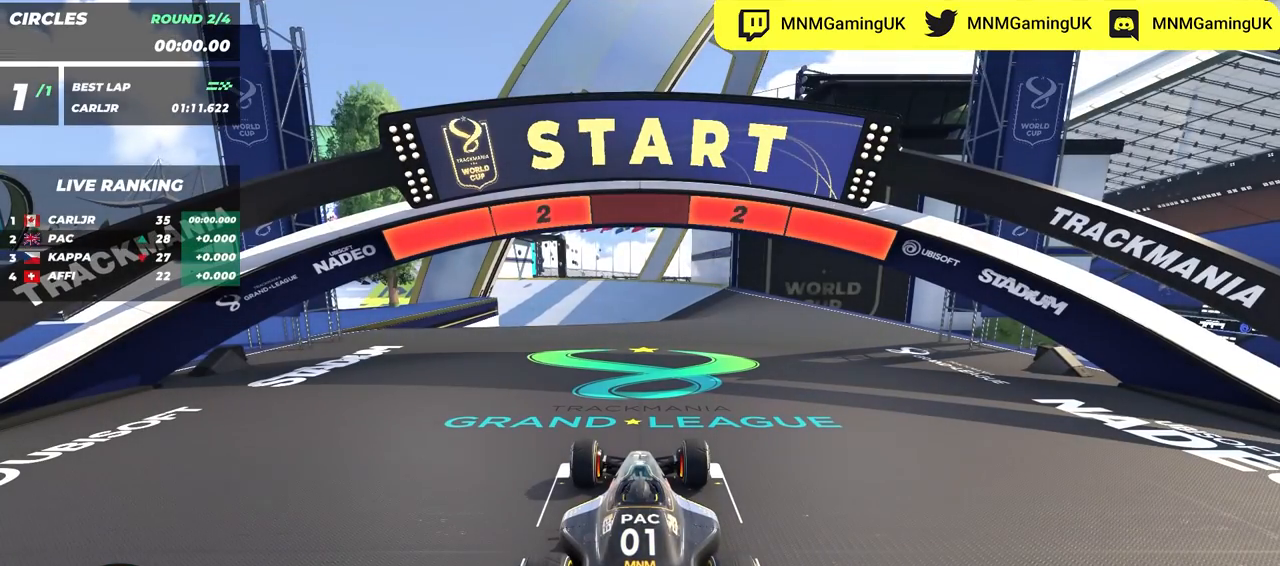
{"keys": ["up"], "events": []}
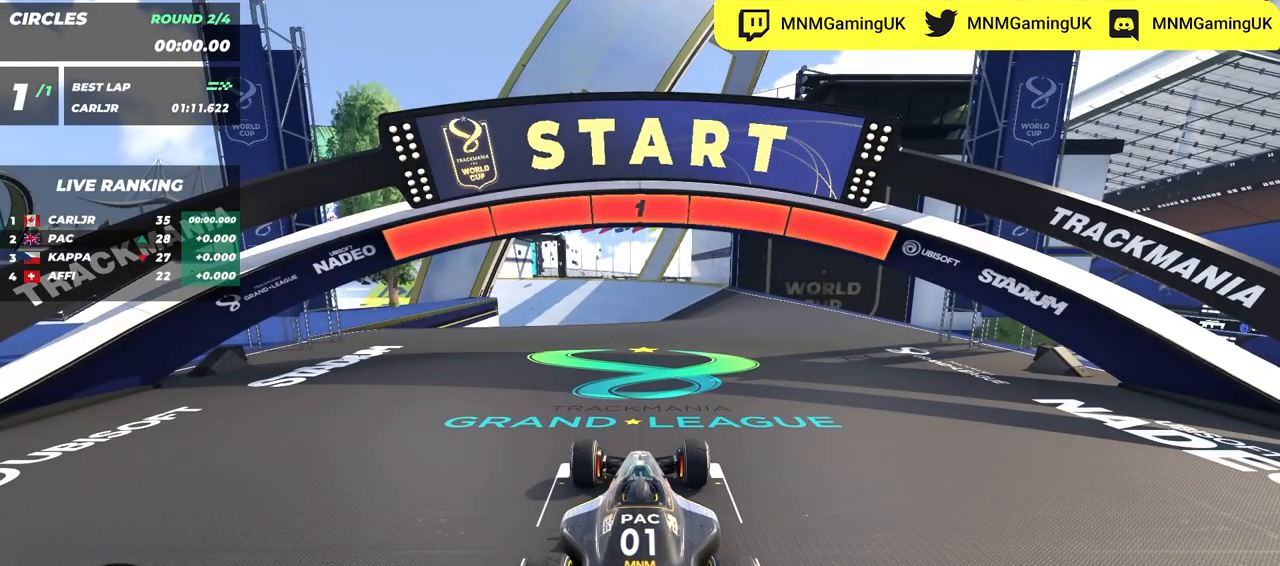
{"keys": ["up"], "events": []}
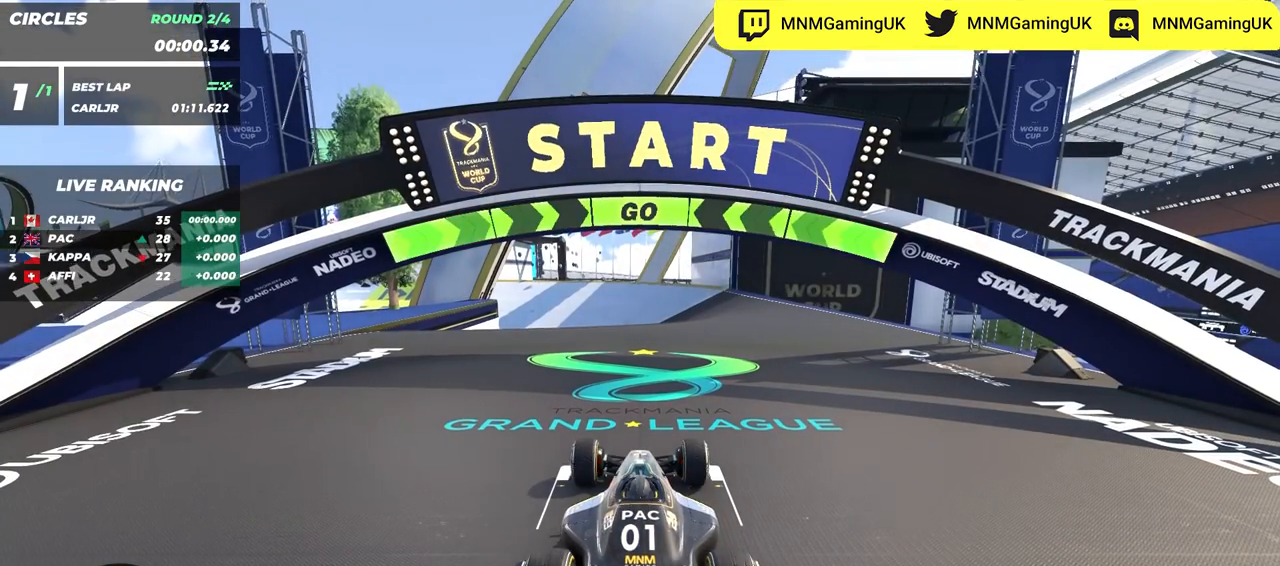
{"keys": ["up"], "events": []}
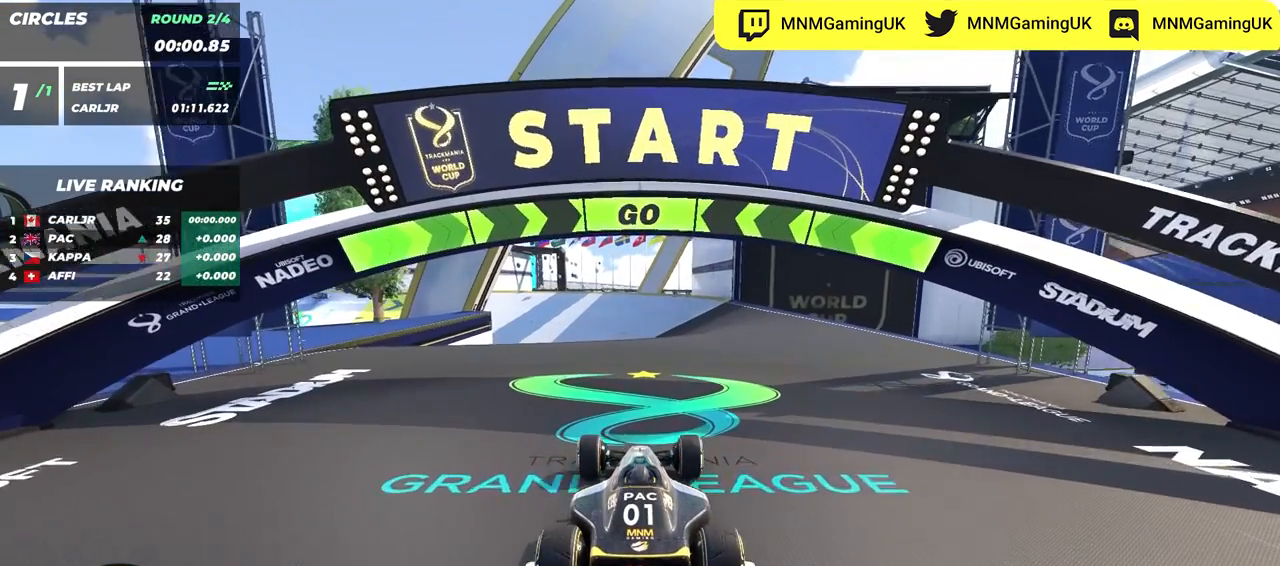
{"keys": ["up"], "events": []}
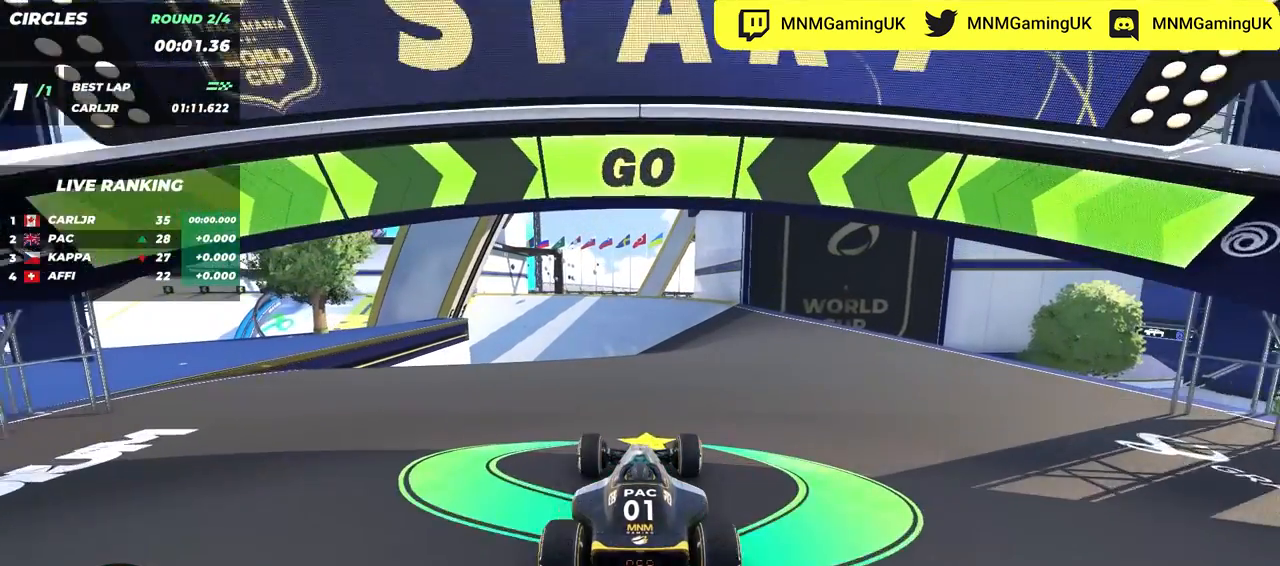
{"keys": ["up"], "events": [[250, "right", "down"], [283, "right", "up"]]}
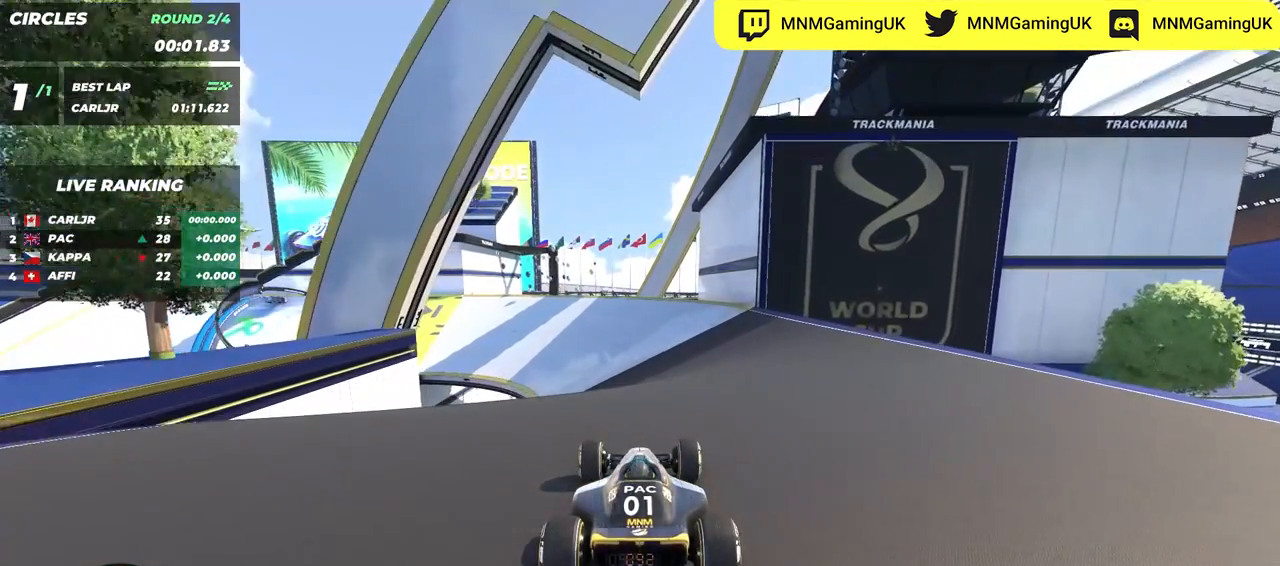
{"keys": ["up"], "events": []}
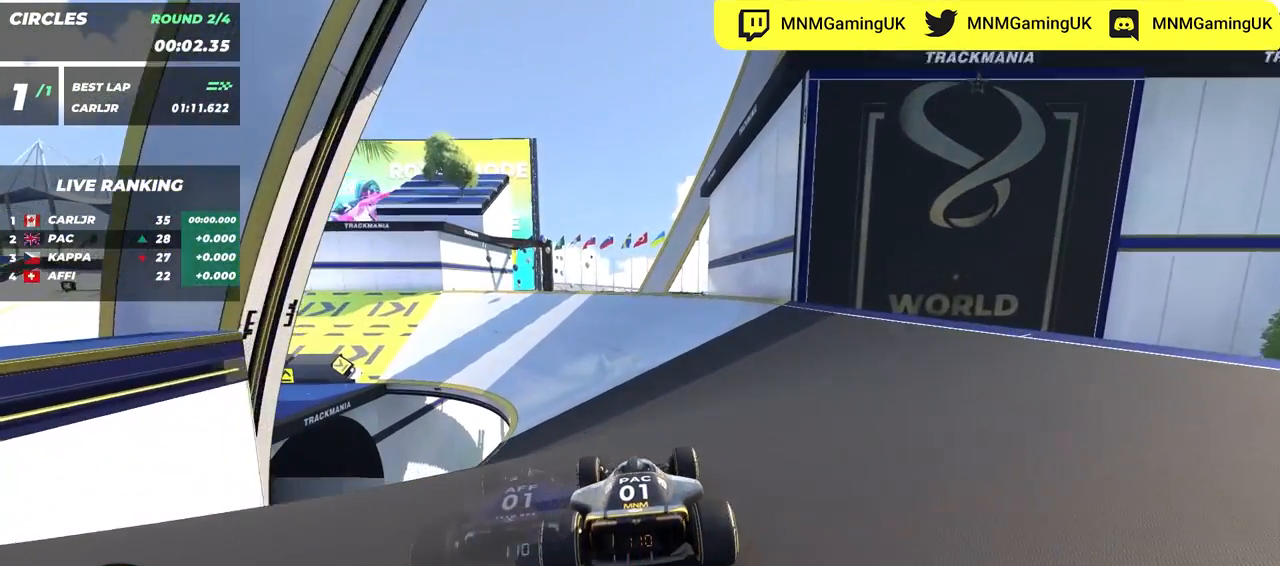
{"keys": ["left", "up"], "events": [[33, "left", "down"]]}
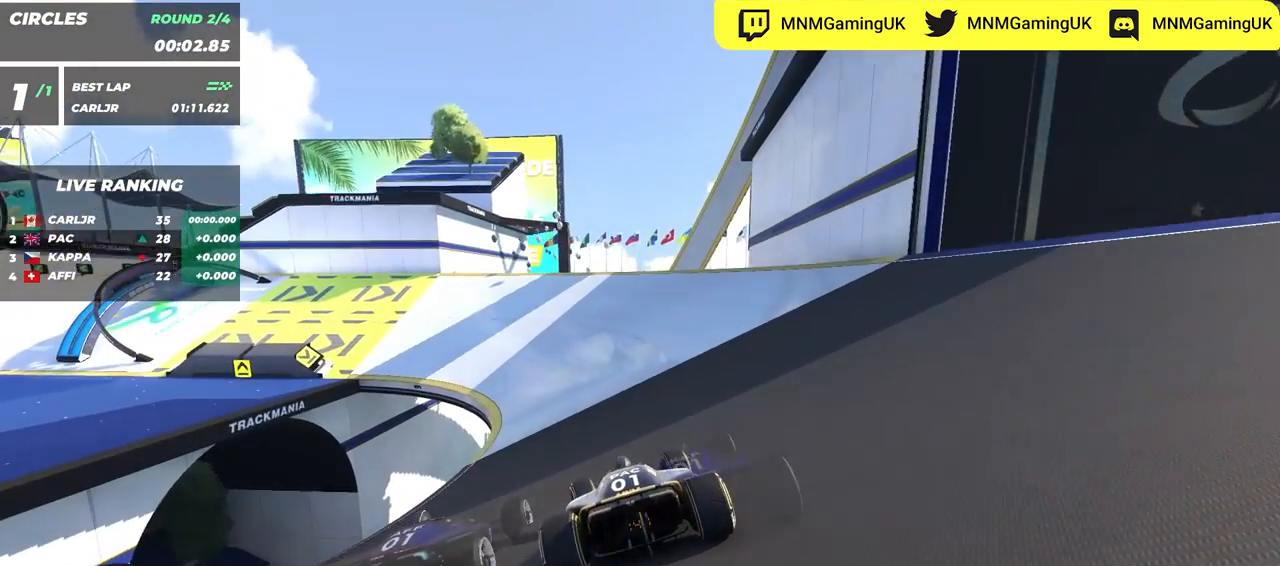
{"keys": ["left", "up"], "events": []}
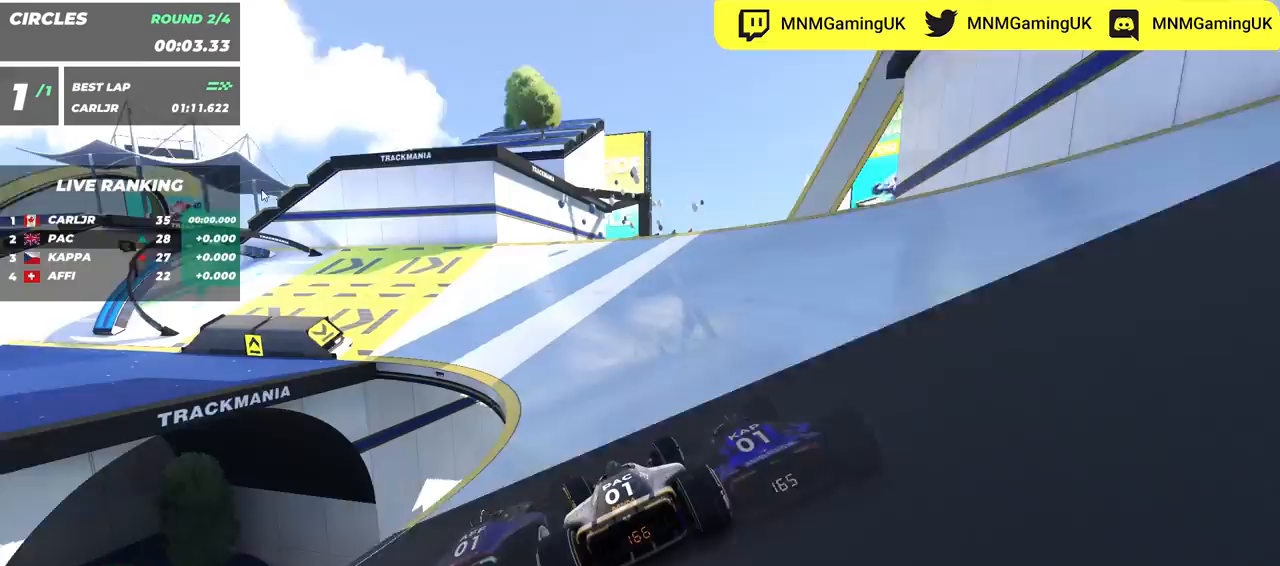
{"keys": ["left", "up"], "events": []}
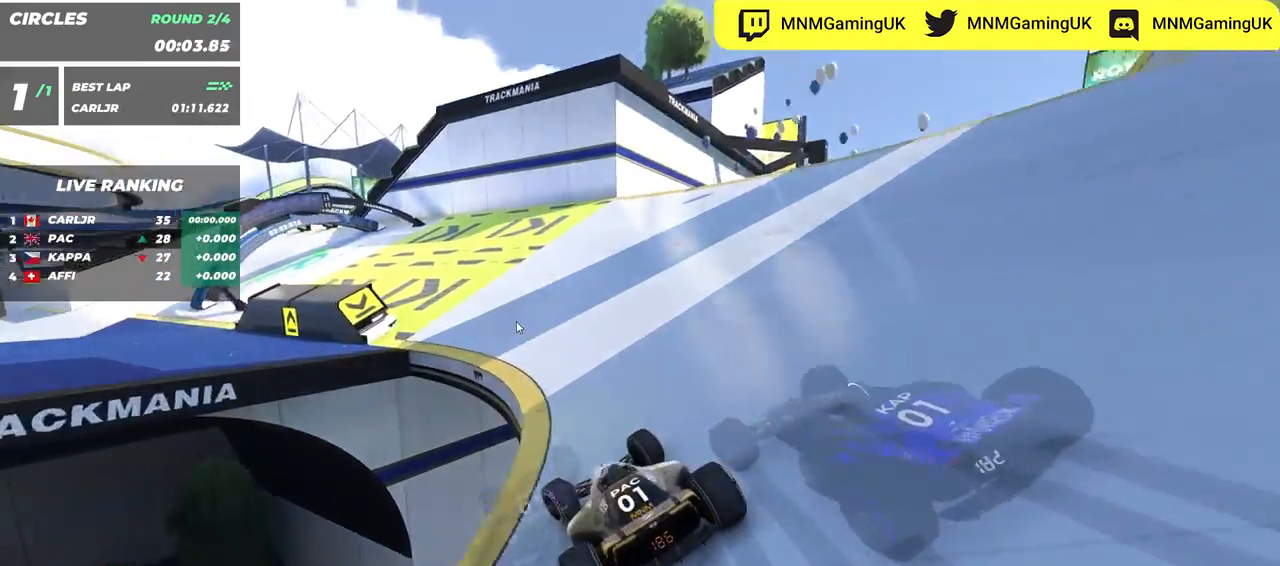
{"keys": ["up"], "events": [[183, "left", "up"], [267, "right", "down"], [417, "right", "up"]]}
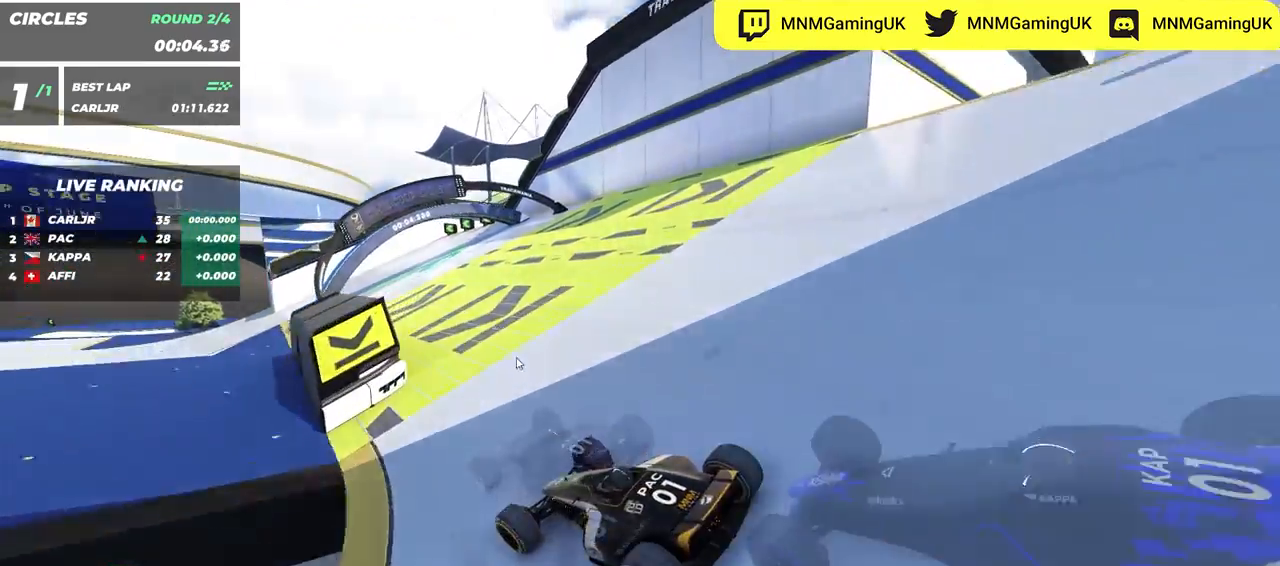
{"keys": ["right", "up"], "events": [[150, "right", "down"]]}
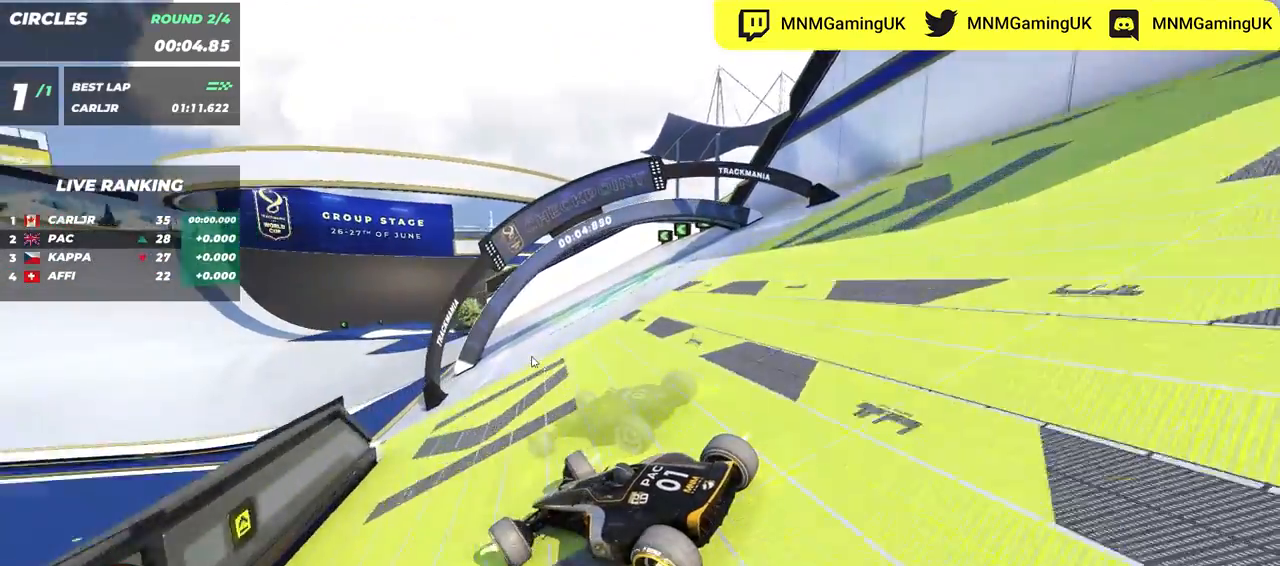
{"keys": ["right", "up"], "events": []}
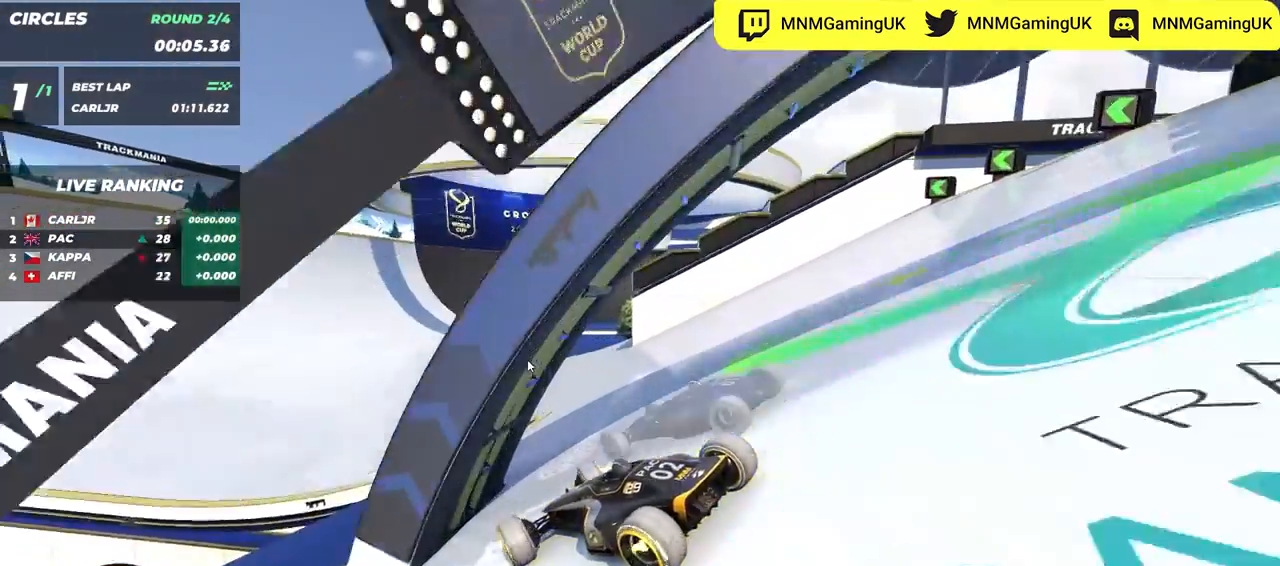
{"keys": ["up"], "events": [[100, "right", "up"]]}
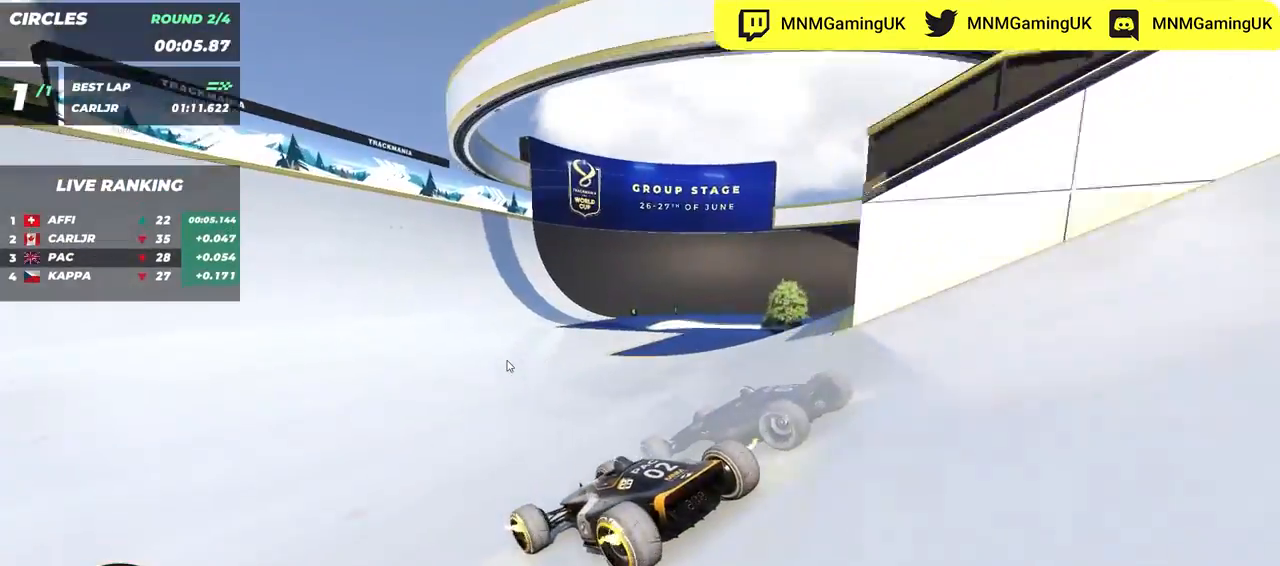
{"keys": ["right", "up"], "events": [[300, "right", "down"]]}
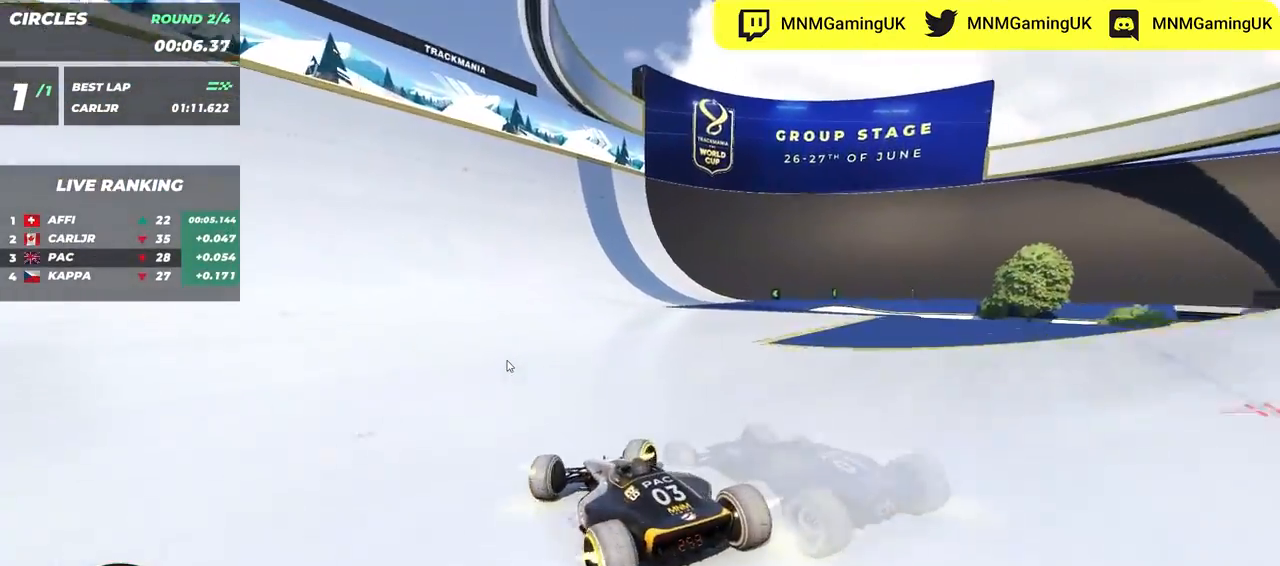
{"keys": ["up"], "events": [[133, "right", "up"]]}
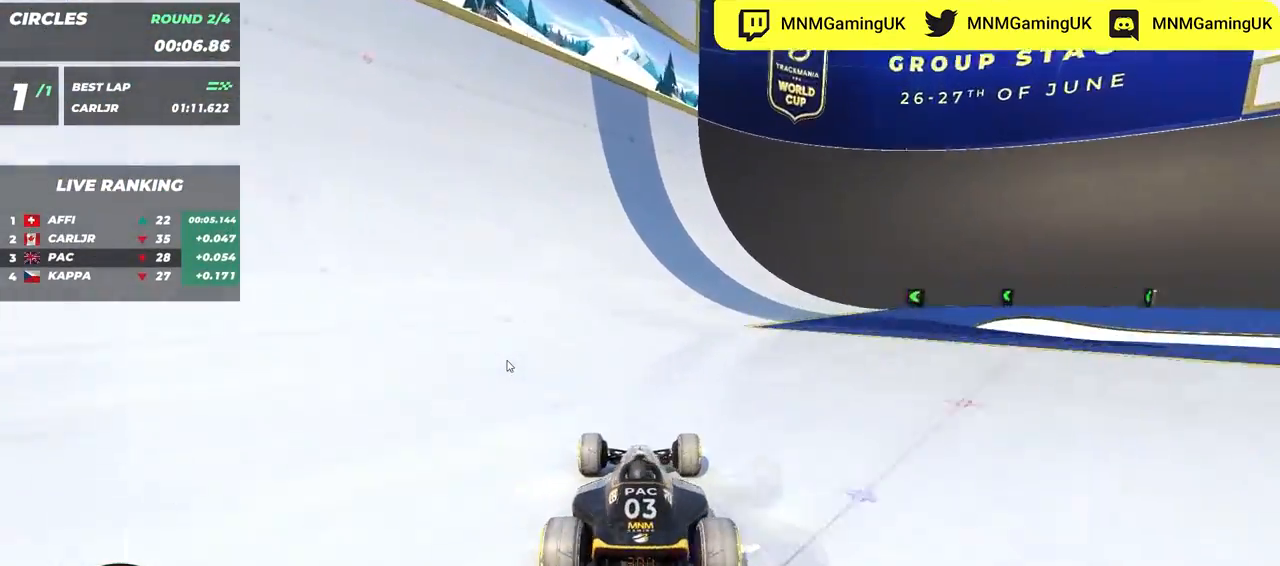
{"keys": ["up"], "events": []}
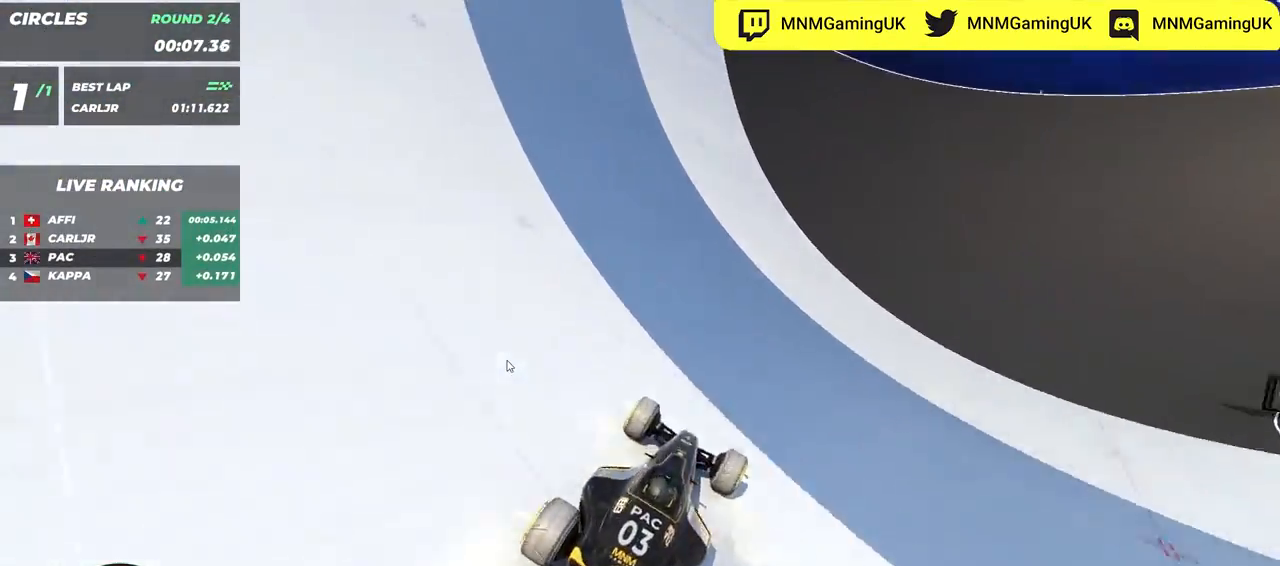
{"keys": ["up"], "events": [[367, "left", "down"], [500, "left", "up"]]}
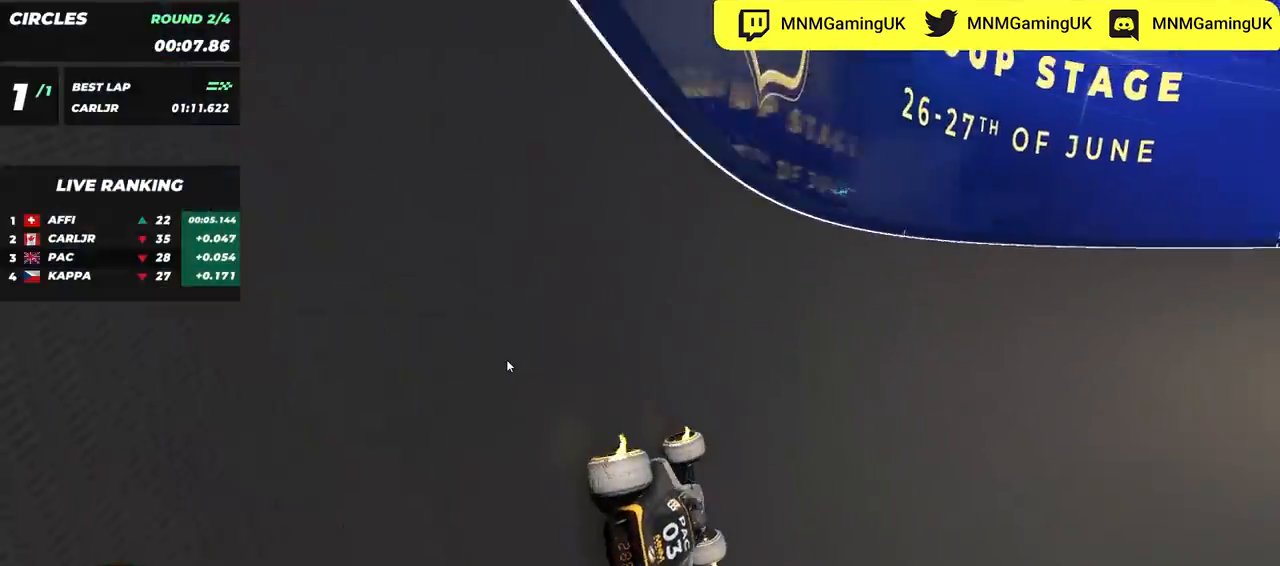
{"keys": ["left", "up"], "events": [[417, "left", "down"]]}
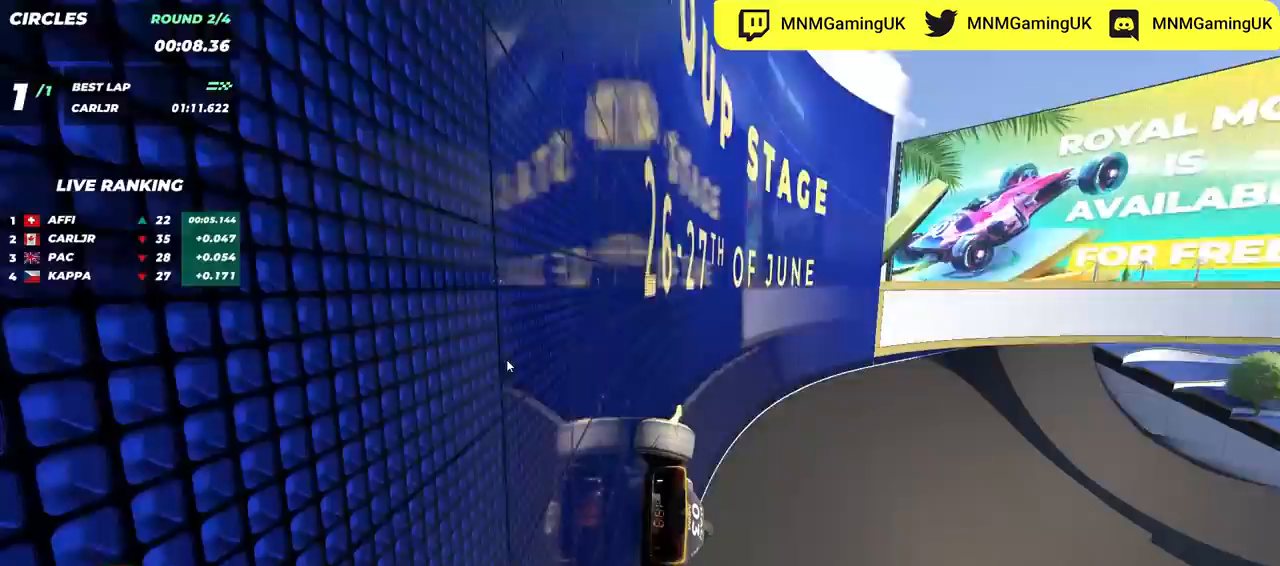
{"keys": ["up"], "events": [[83, "left", "up"]]}
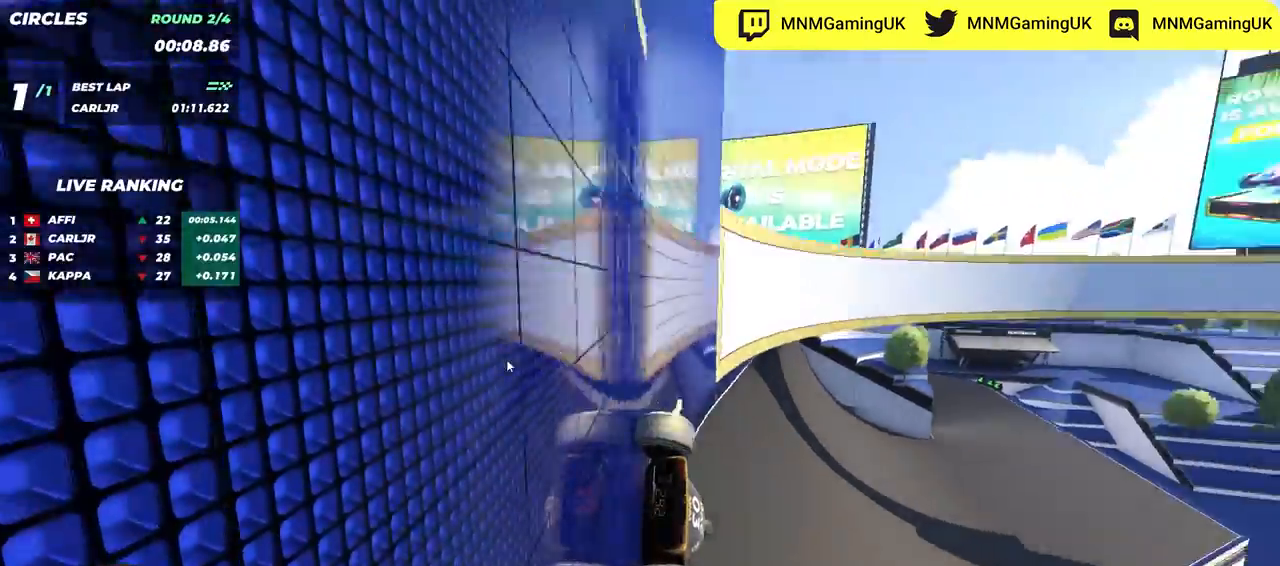
{"keys": ["right", "up"], "events": [[500, "right", "down"]]}
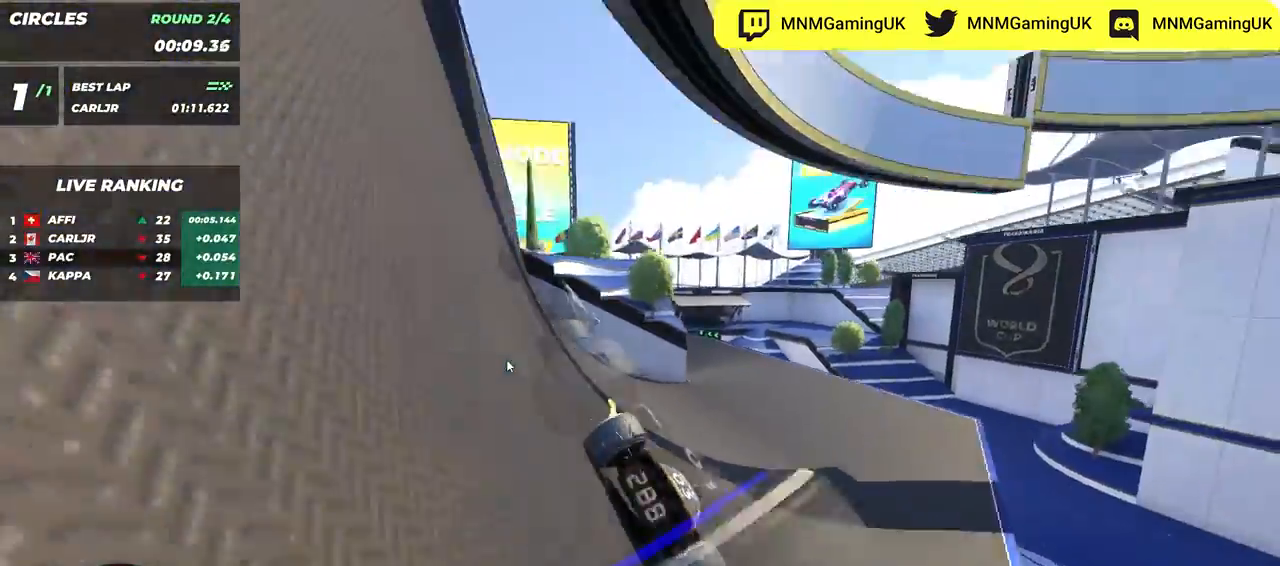
{"keys": ["left", "up"], "events": [[250, "right", "up"], [300, "left", "down"]]}
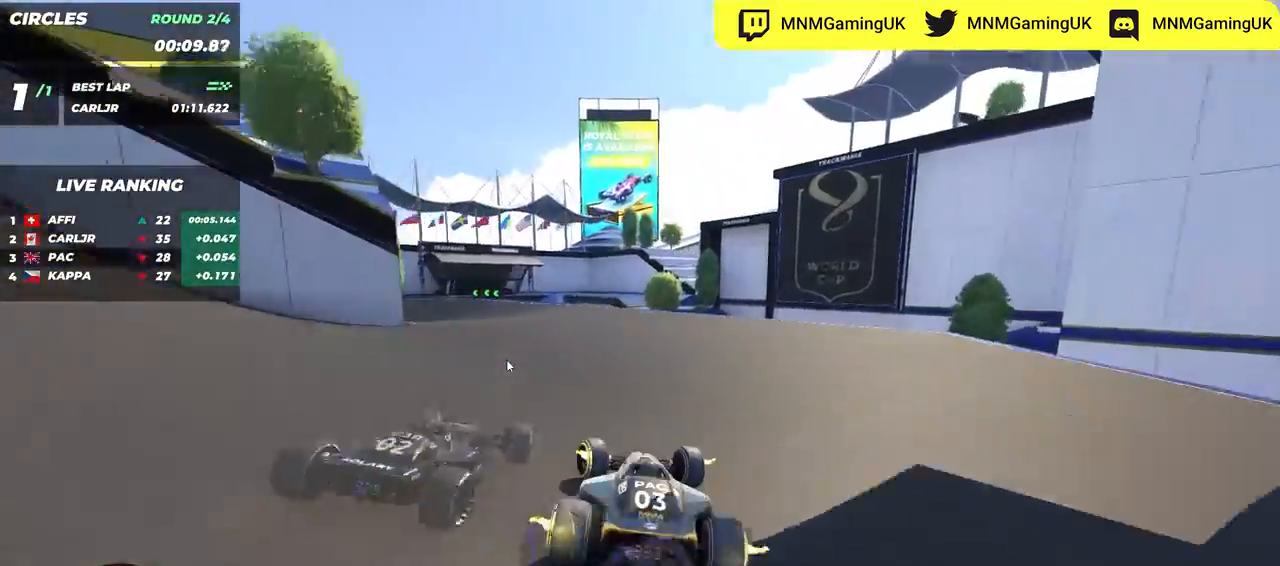
{"keys": ["left", "up"], "events": [[167, "down", "down"], [250, "down", "up"]]}
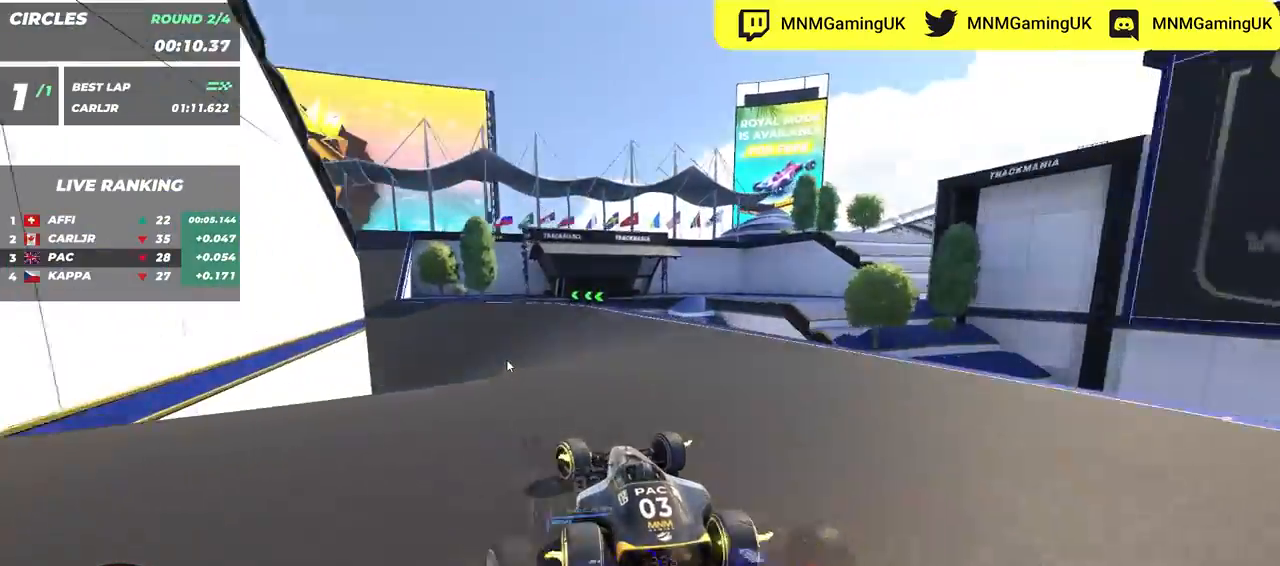
{"keys": ["left", "up"], "events": []}
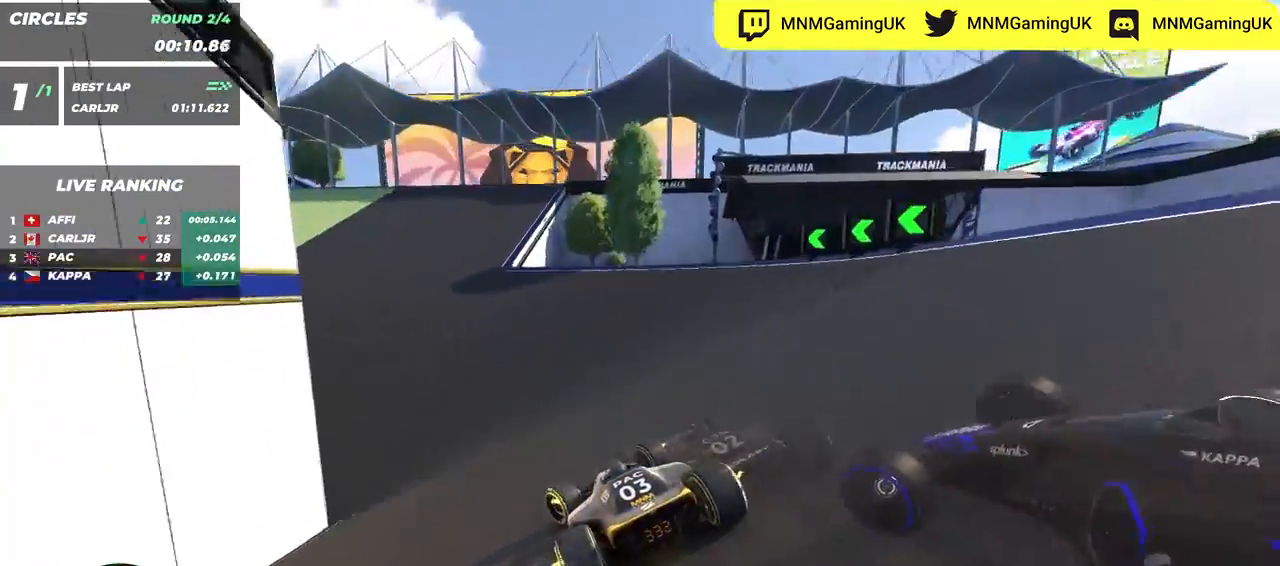
{"keys": ["left", "up"], "events": []}
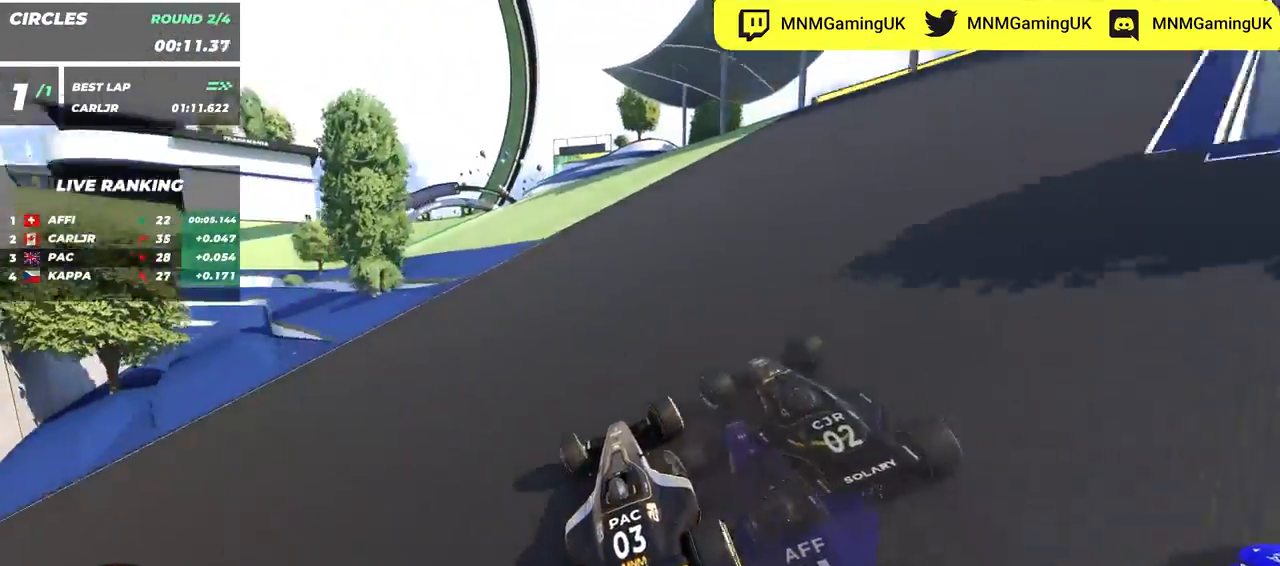
{"keys": ["left", "up"], "events": []}
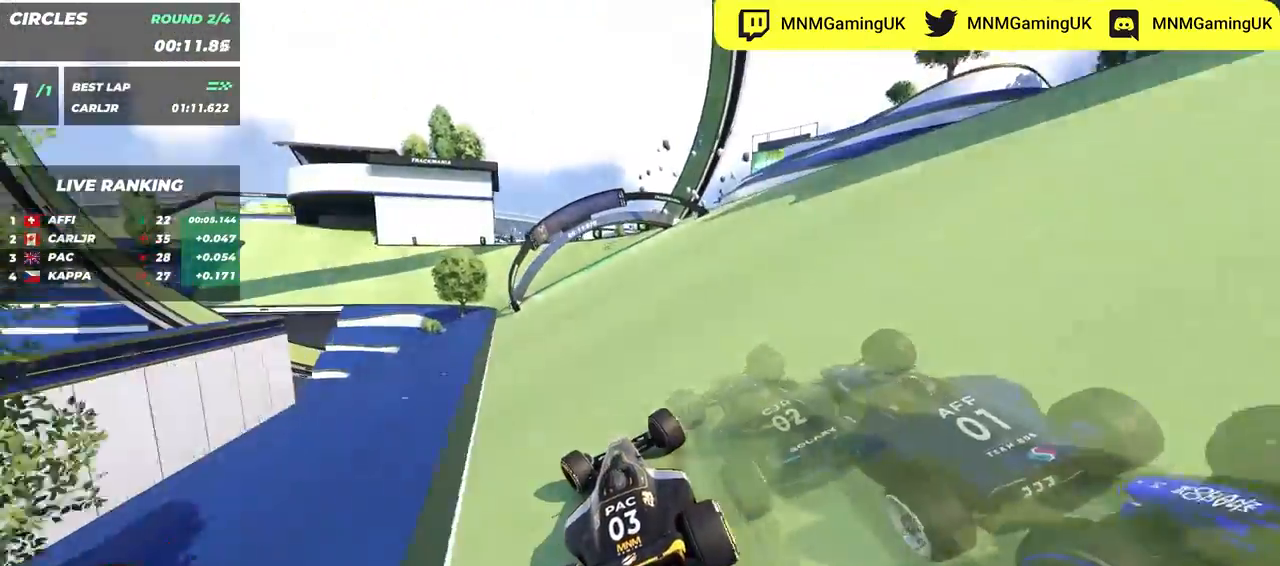
{"keys": ["left", "up"], "events": []}
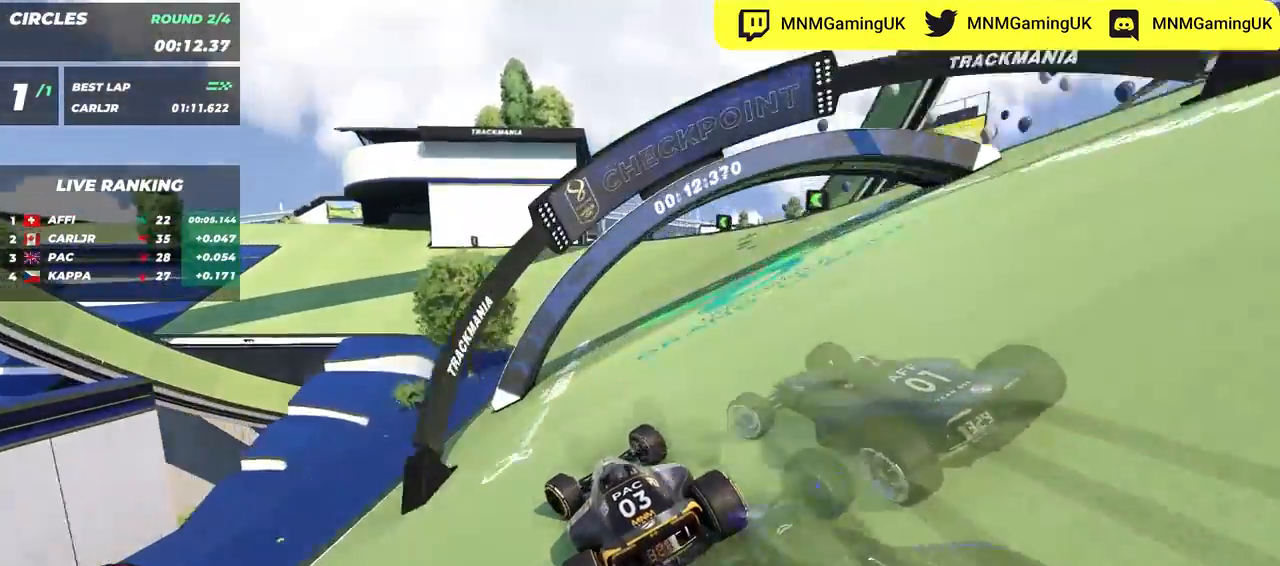
{"keys": ["left", "up"], "events": []}
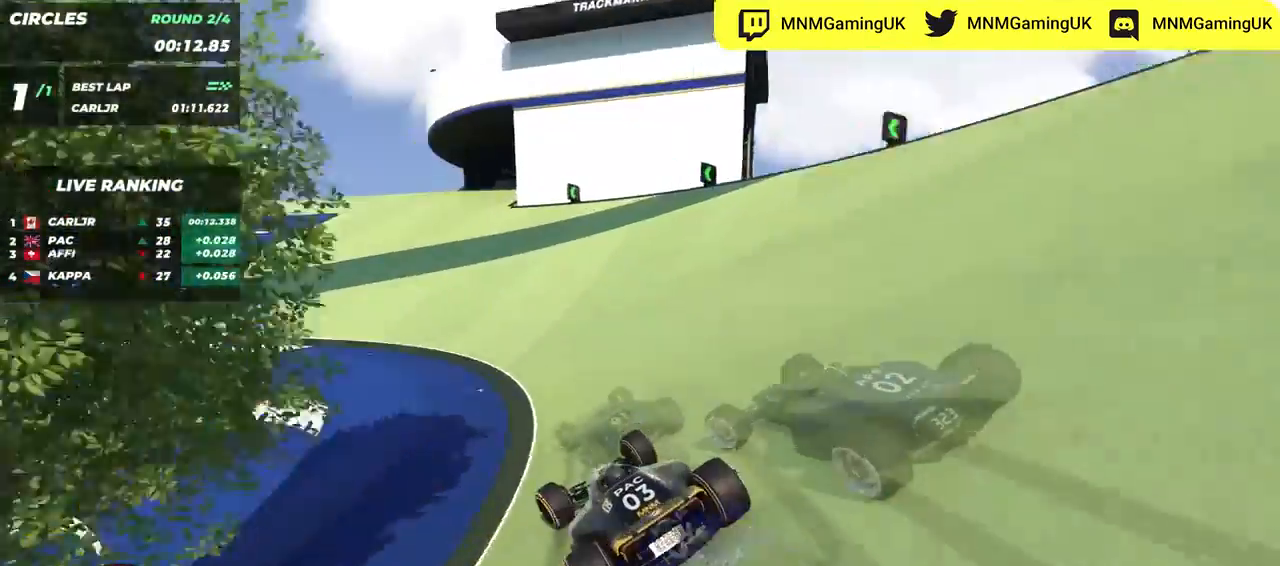
{"keys": ["up"], "events": [[200, "left", "up"], [267, "left", "down"], [400, "left", "up"]]}
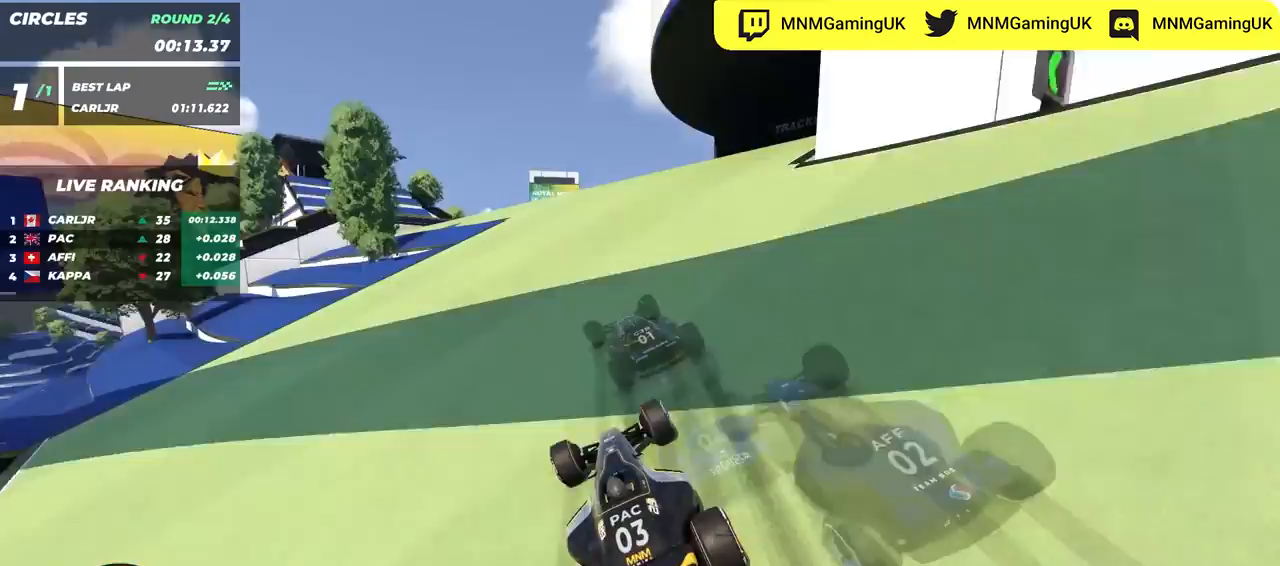
{"keys": ["up"], "events": [[17, "left", "down"], [183, "left", "up"]]}